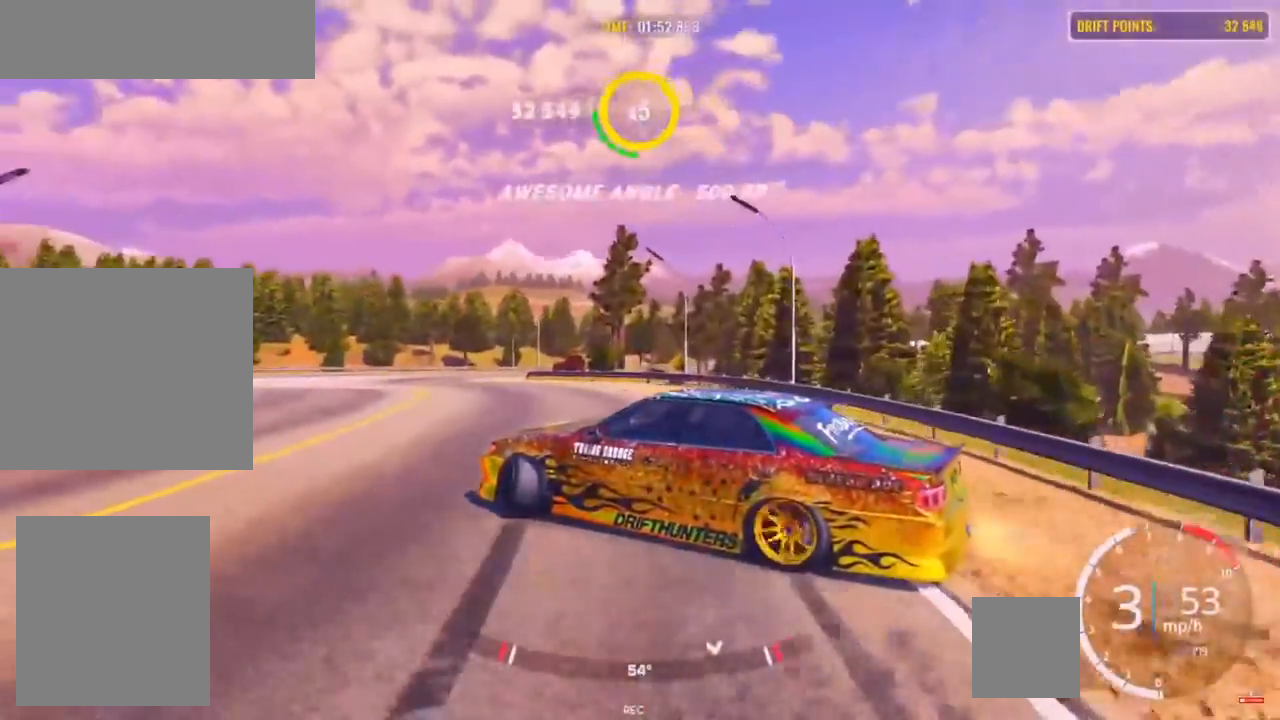
Gameplay with a controller (PlayStation layout); each line is a JSON object with the inputs held at the frame after it. "events" lists button and stick changes between this image and that frame as [ms after this image, input, new state], when the widget could be followed in between. Not read: R3.
{"buttons": ["L1", "R1", "R2"], "left_stick": "up-left", "right_stick": "center", "events": [[50, "R2", "down"], [233, "R2", "up"], [450, "L1", "down"], [450, "R2", "down"], [483, "R1", "down"]]}
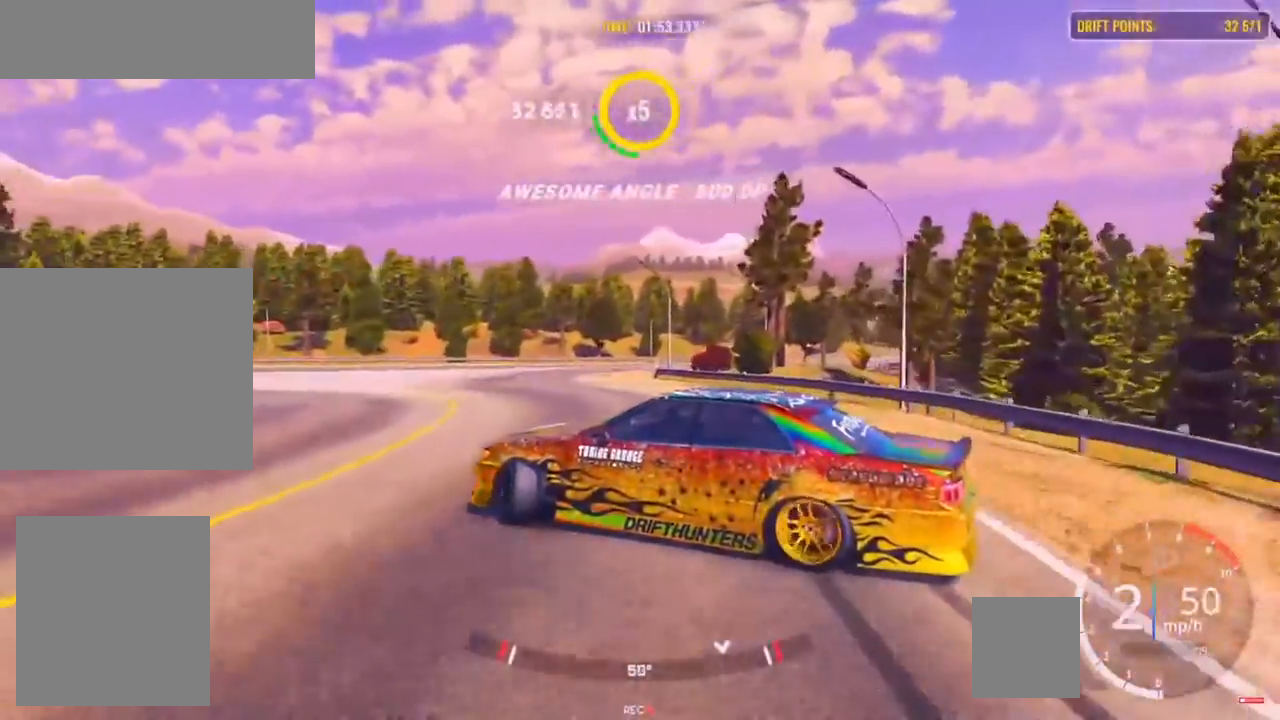
{"buttons": [], "left_stick": "up-right", "right_stick": "center", "events": [[50, "L1", "up"], [67, "R1", "up"], [67, "R2", "up"], [200, "R2", "down"], [283, "left_stick", "up"], [300, "R2", "up"], [383, "R2", "down"], [450, "left_stick", "up-right"], [467, "R2", "up"]]}
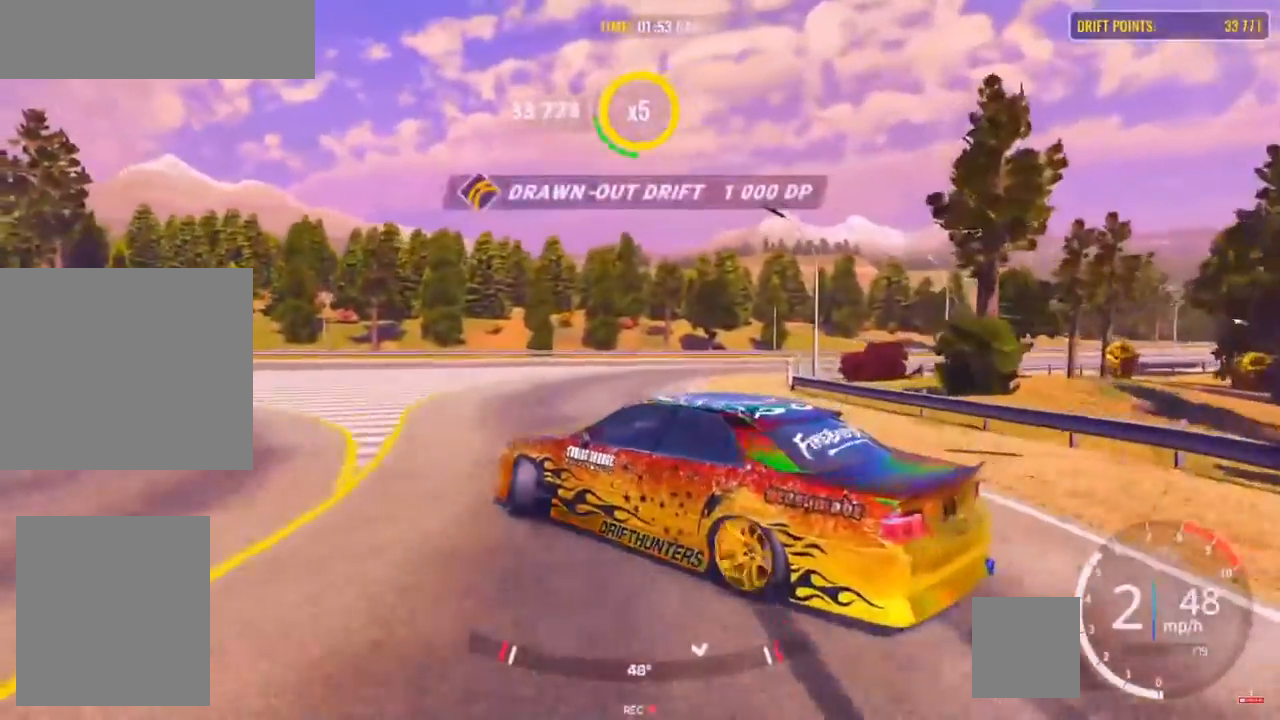
{"buttons": ["R2"], "left_stick": "right", "right_stick": "center", "events": [[100, "R2", "down"], [183, "left_stick", "right"], [200, "R2", "up"], [233, "CROSS", "down"], [400, "R2", "down"], [467, "CROSS", "up"]]}
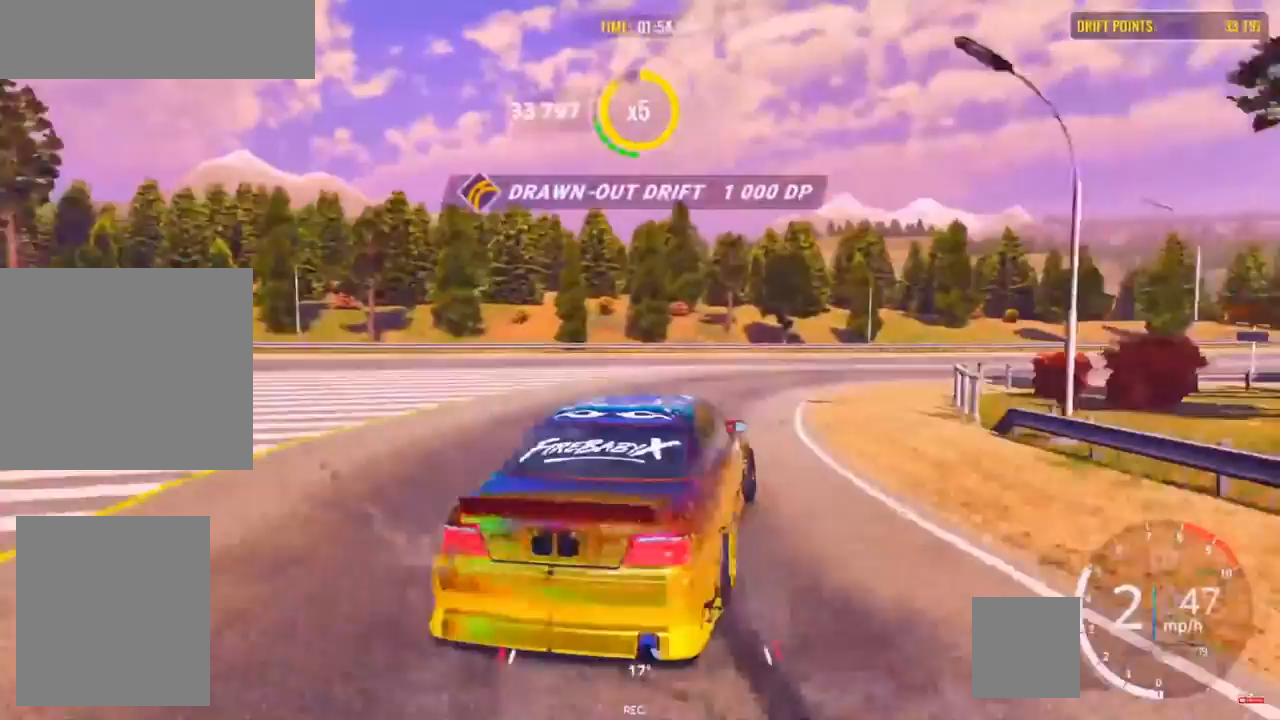
{"buttons": ["R2"], "left_stick": "right", "right_stick": "center", "events": [[33, "R2", "up"], [333, "R2", "down"]]}
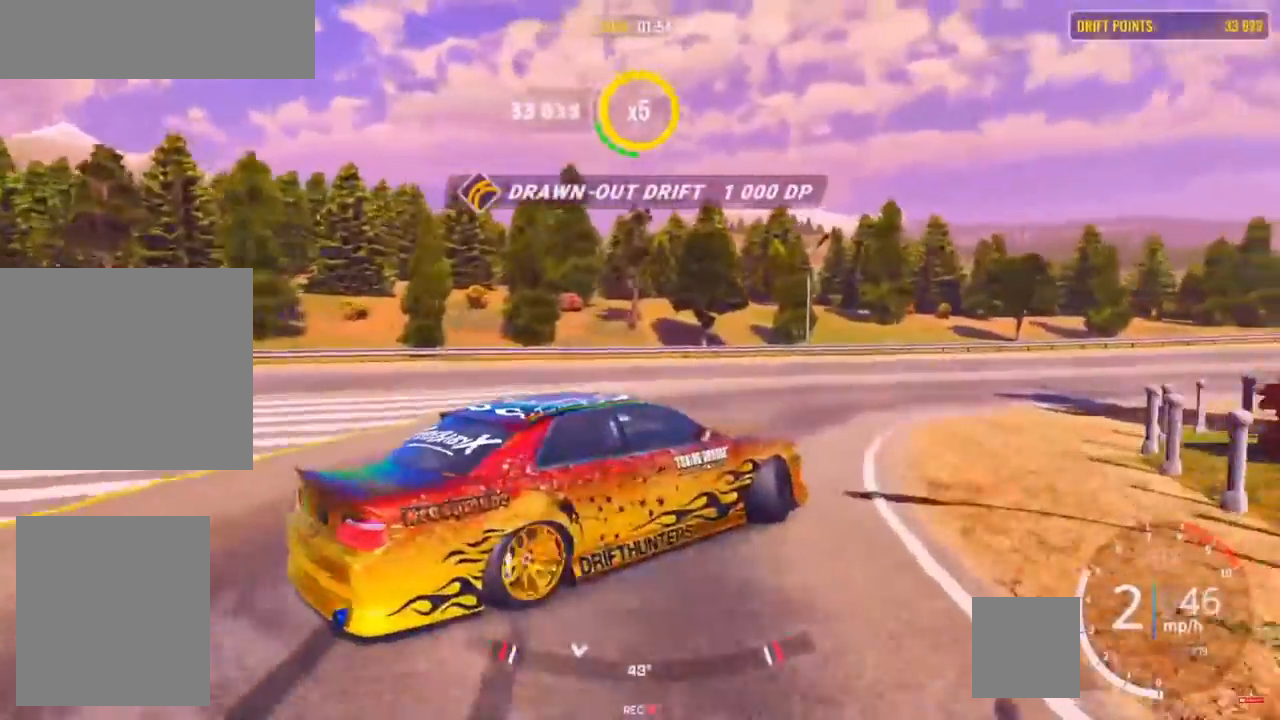
{"buttons": ["R2"], "left_stick": "up-right", "right_stick": "center", "events": [[50, "R2", "up"], [100, "left_stick", "up-right"], [167, "R2", "down"], [267, "R2", "up"], [400, "R2", "down"]]}
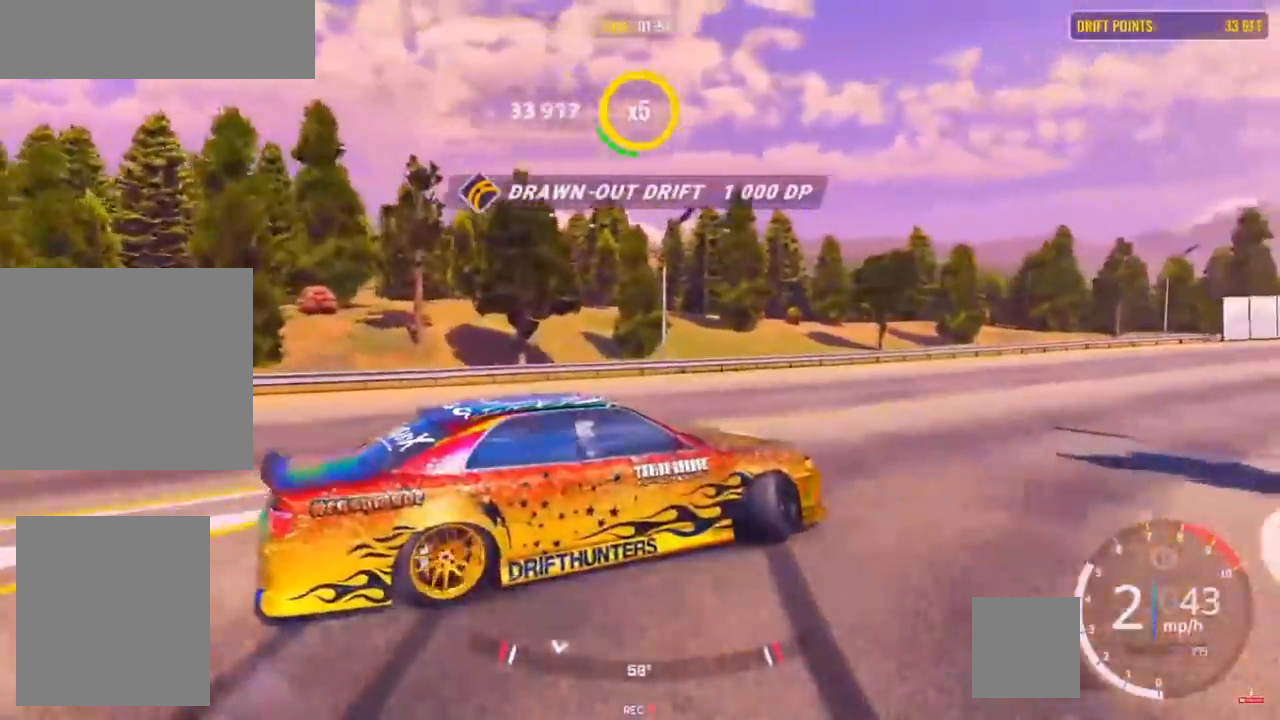
{"buttons": [], "left_stick": "up-right", "right_stick": "center", "events": [[67, "R2", "up"], [167, "R2", "down"], [483, "R2", "up"]]}
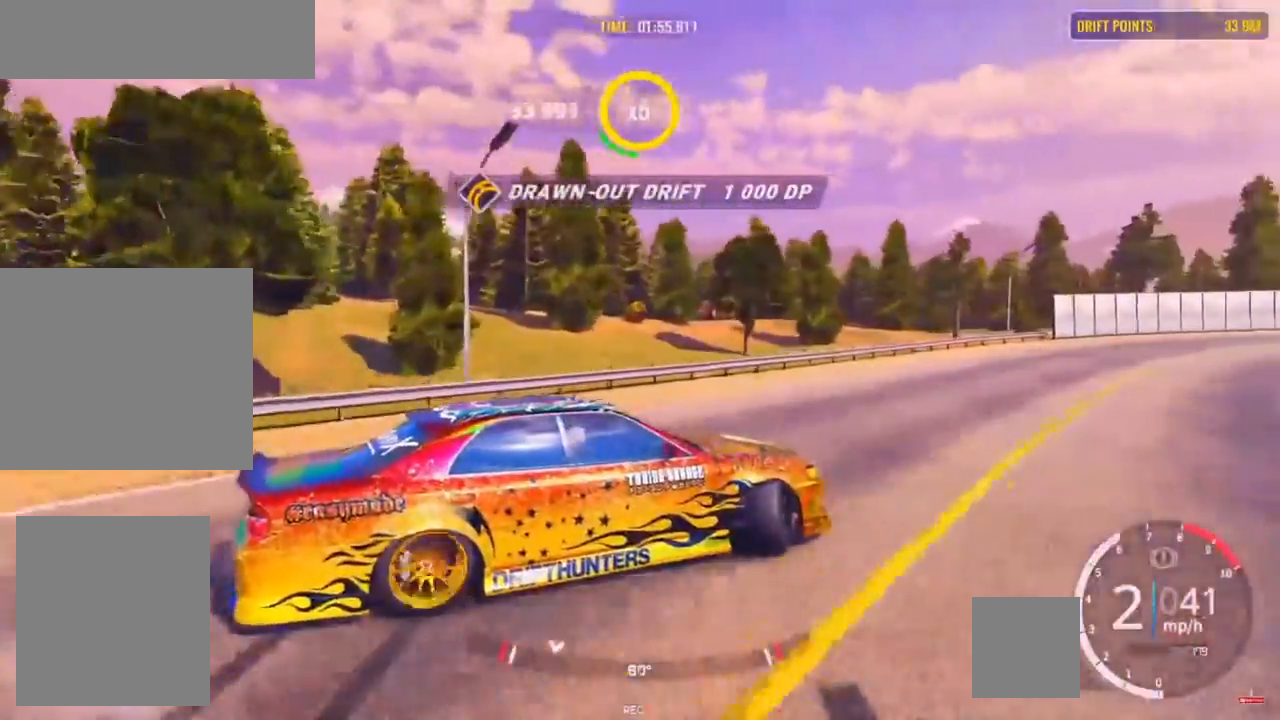
{"buttons": ["R2"], "left_stick": "up-right", "right_stick": "center", "events": [[117, "R2", "down"], [233, "R2", "up"], [283, "R2", "down"]]}
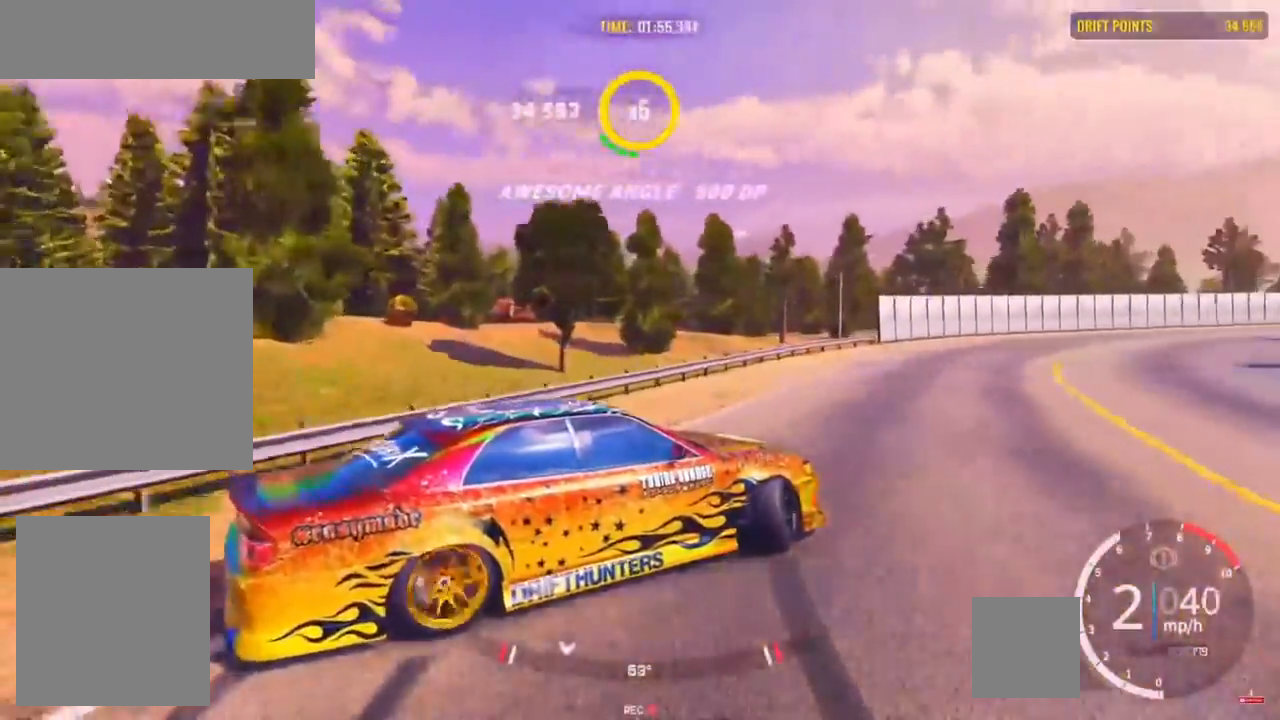
{"buttons": ["R2"], "left_stick": "up-right", "right_stick": "center", "events": [[267, "R1", "down"], [267, "R2", "up"], [350, "R1", "up"], [367, "R2", "down"]]}
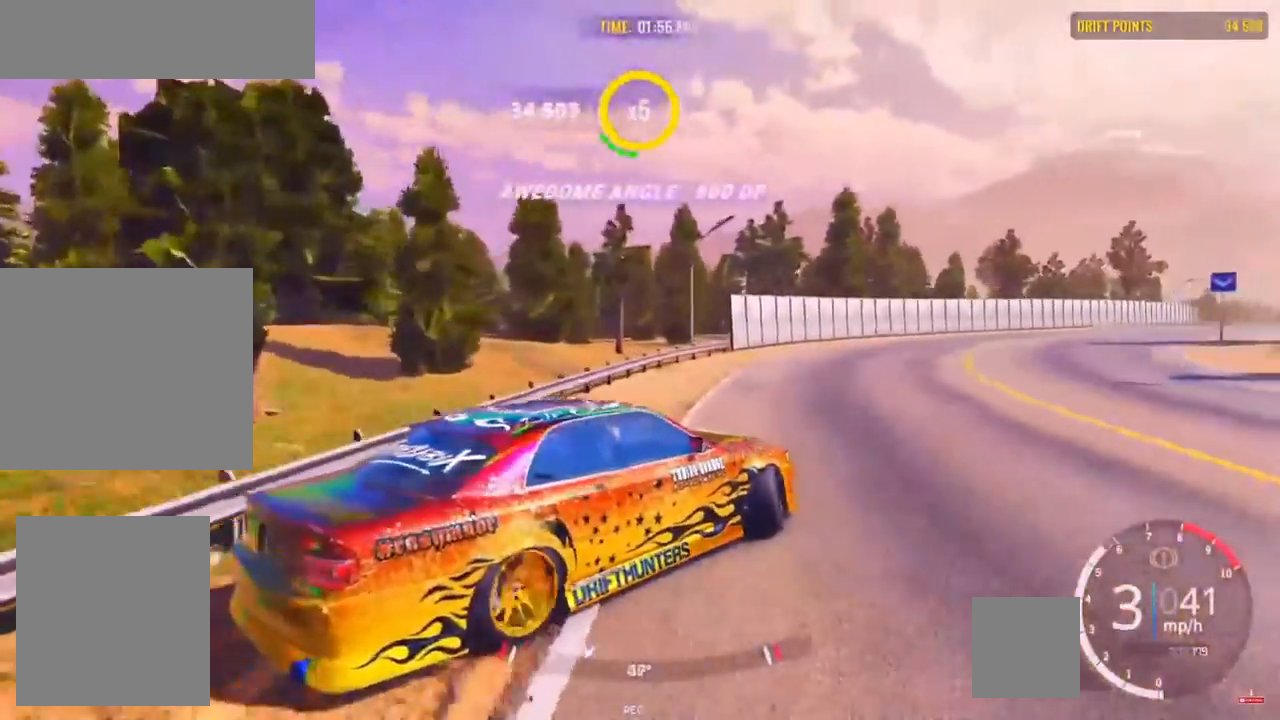
{"buttons": ["R2"], "left_stick": "up-right", "right_stick": "center", "events": []}
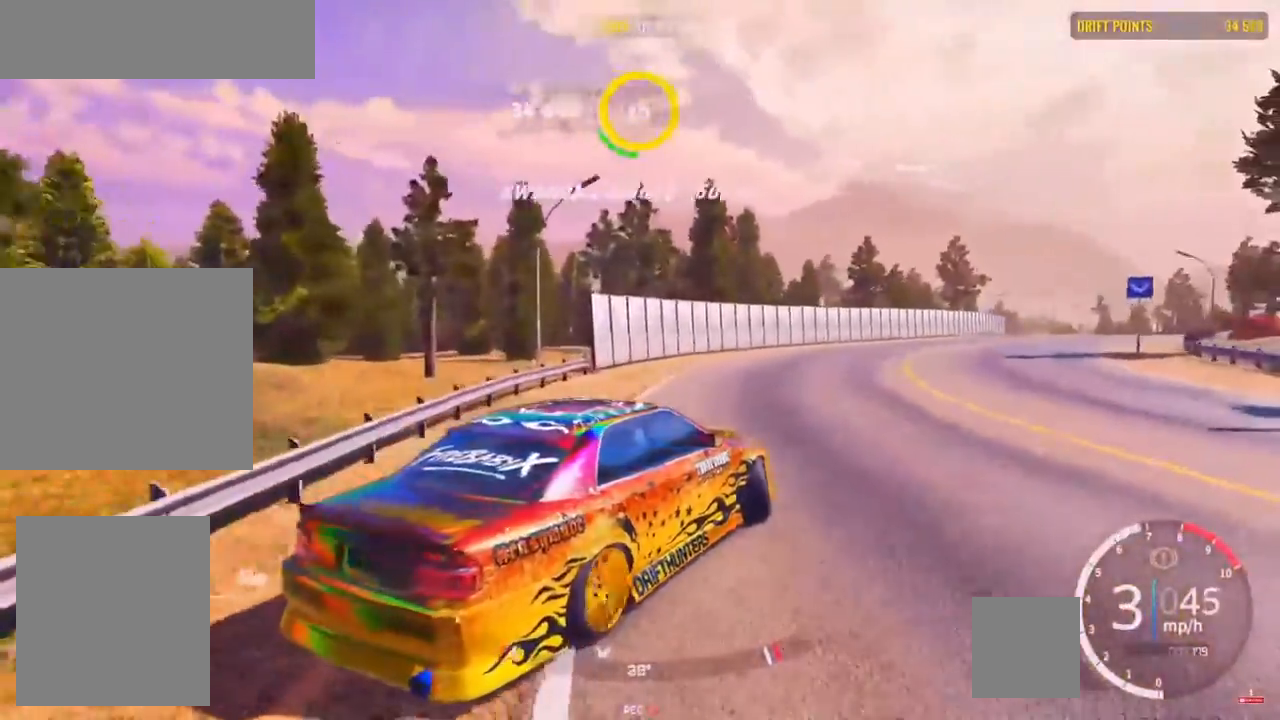
{"buttons": ["R2"], "left_stick": "up-right", "right_stick": "center", "events": []}
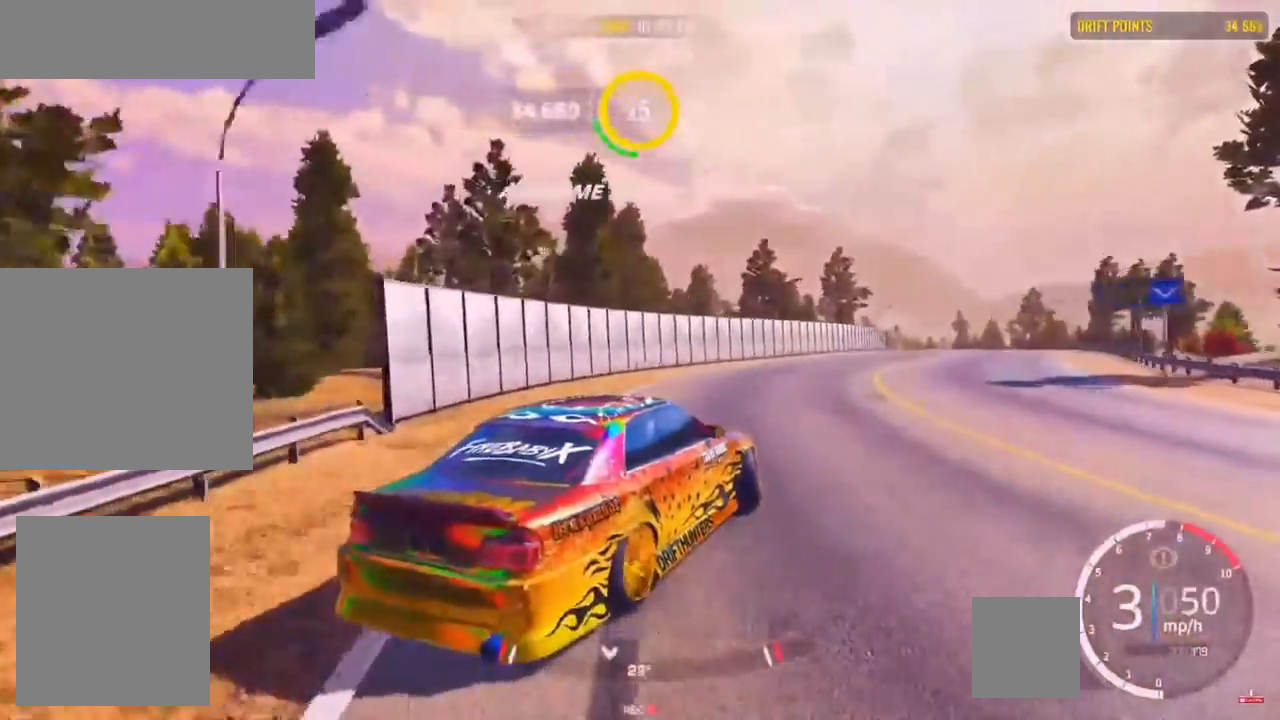
{"buttons": ["R2"], "left_stick": "up-right", "right_stick": "center", "events": []}
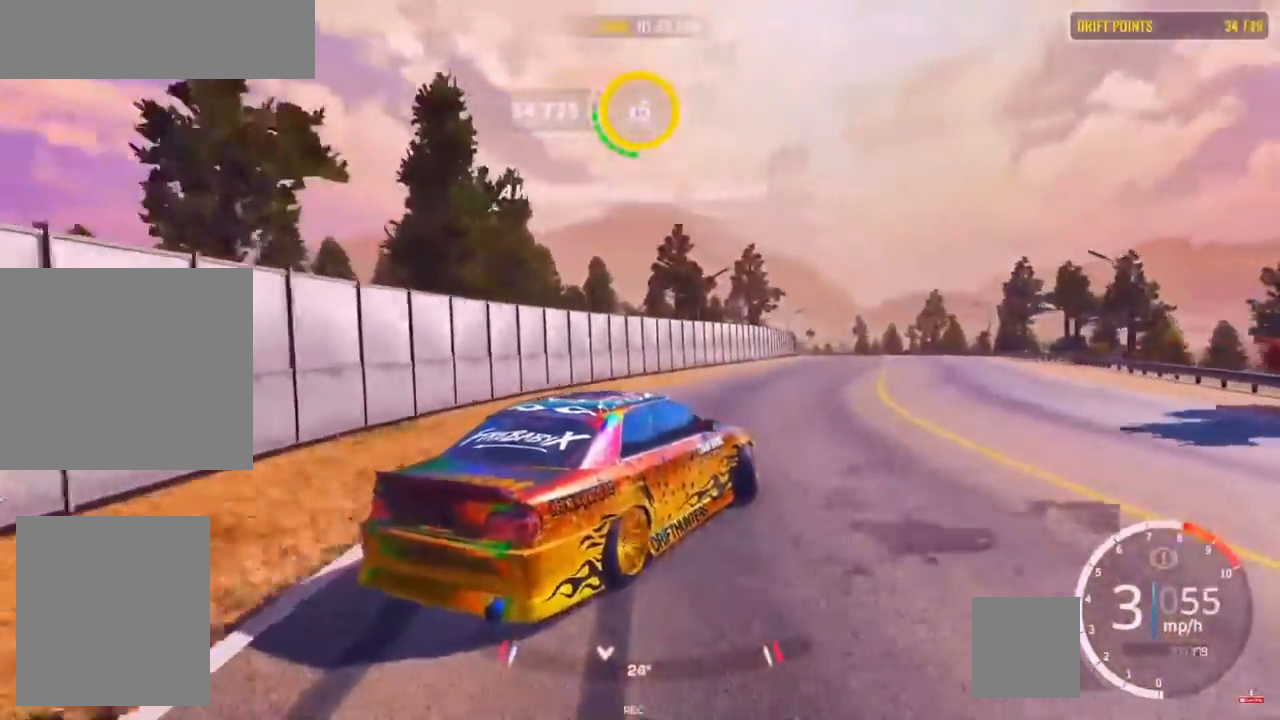
{"buttons": ["R2"], "left_stick": "up-right", "right_stick": "center", "events": [[150, "R2", "up"], [200, "R2", "down"], [367, "R2", "up"], [467, "R2", "down"]]}
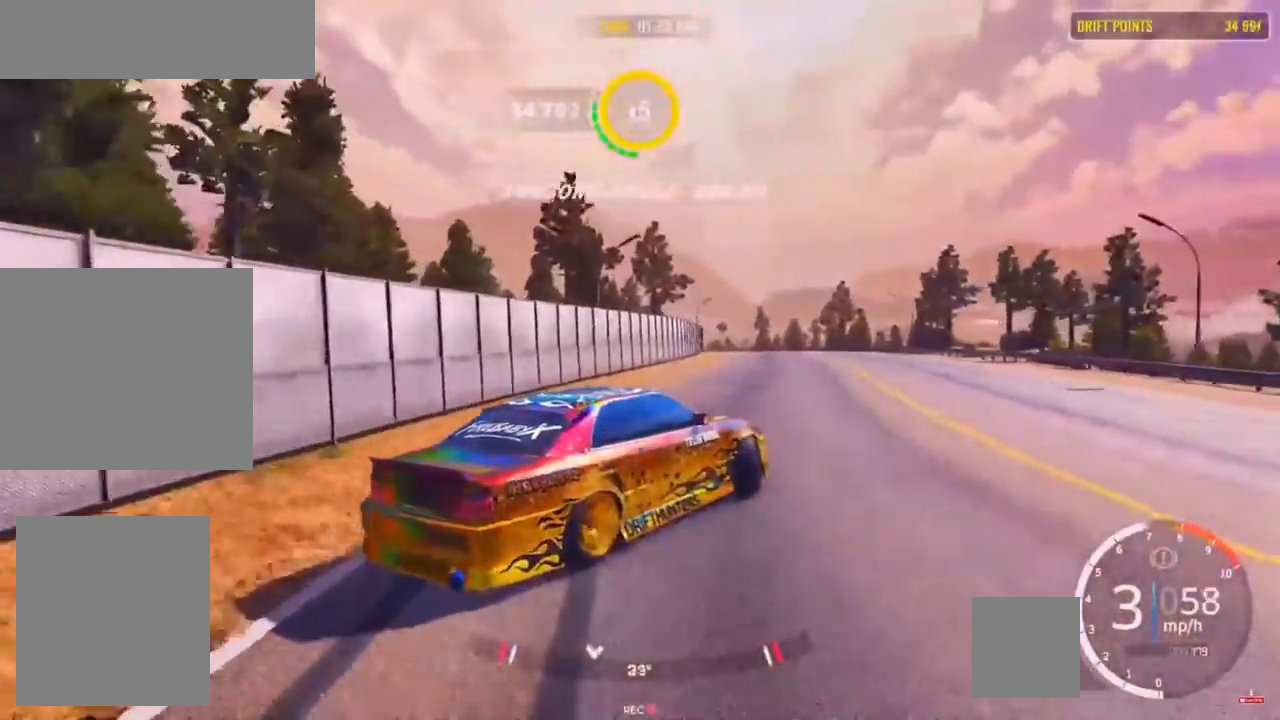
{"buttons": ["R2"], "left_stick": "up-right", "right_stick": "center", "events": [[67, "R2", "up"], [183, "R2", "down"], [317, "R2", "up"], [433, "R2", "down"]]}
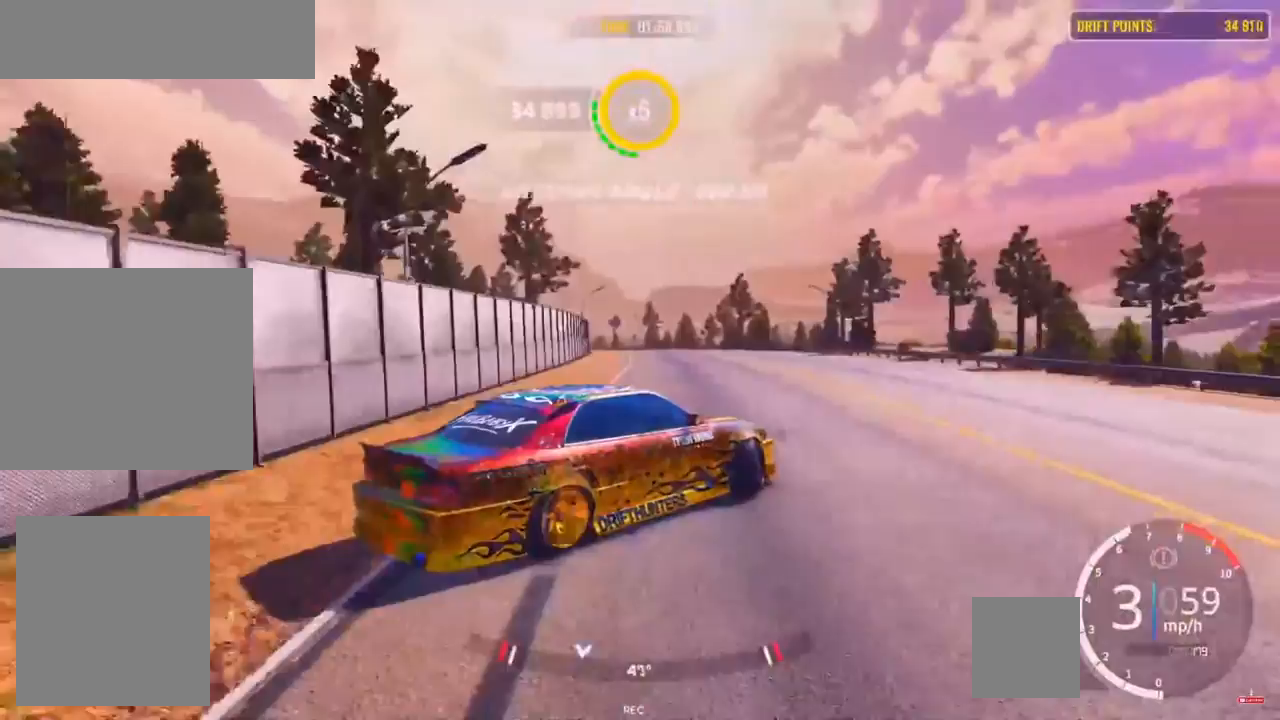
{"buttons": ["R2"], "left_stick": "up", "right_stick": "center", "events": [[83, "R2", "up"], [133, "R2", "down"], [267, "R2", "up"], [300, "left_stick", "up"], [367, "R2", "down"]]}
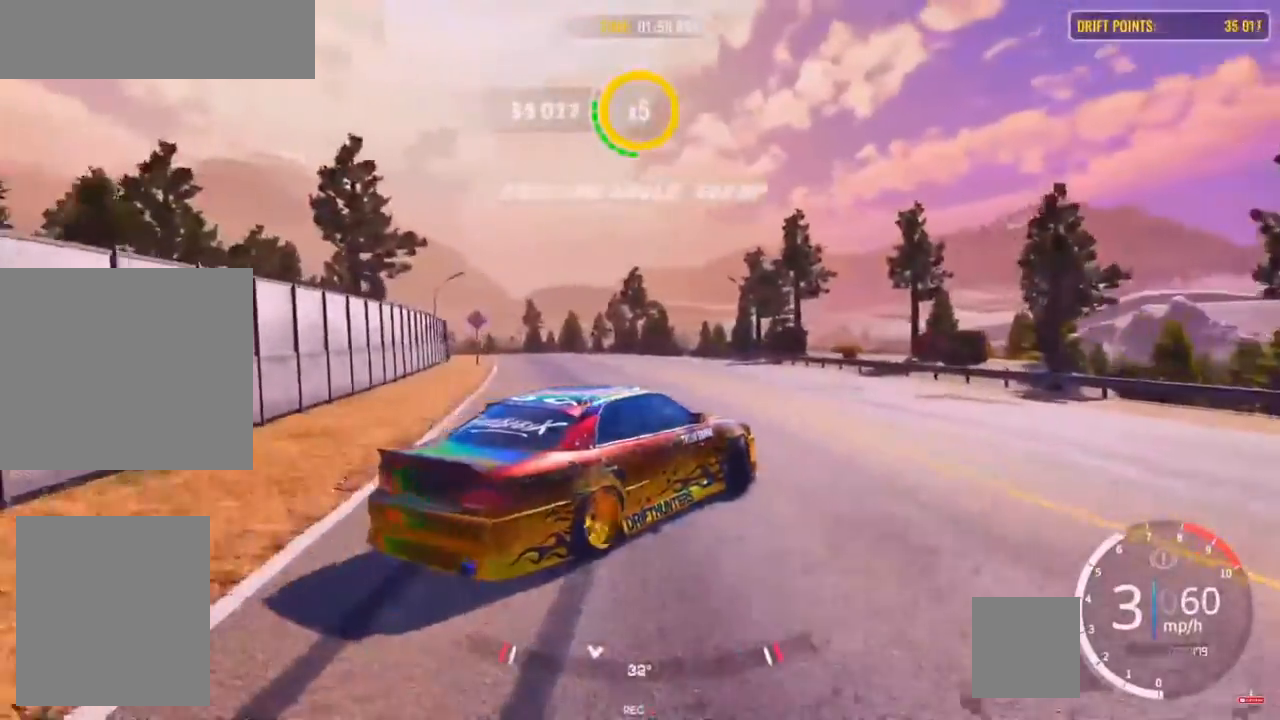
{"buttons": [], "left_stick": "left", "right_stick": "center", "events": [[33, "R2", "up"], [100, "R2", "down"], [150, "left_stick", "up-left"], [367, "left_stick", "left"], [500, "R2", "up"]]}
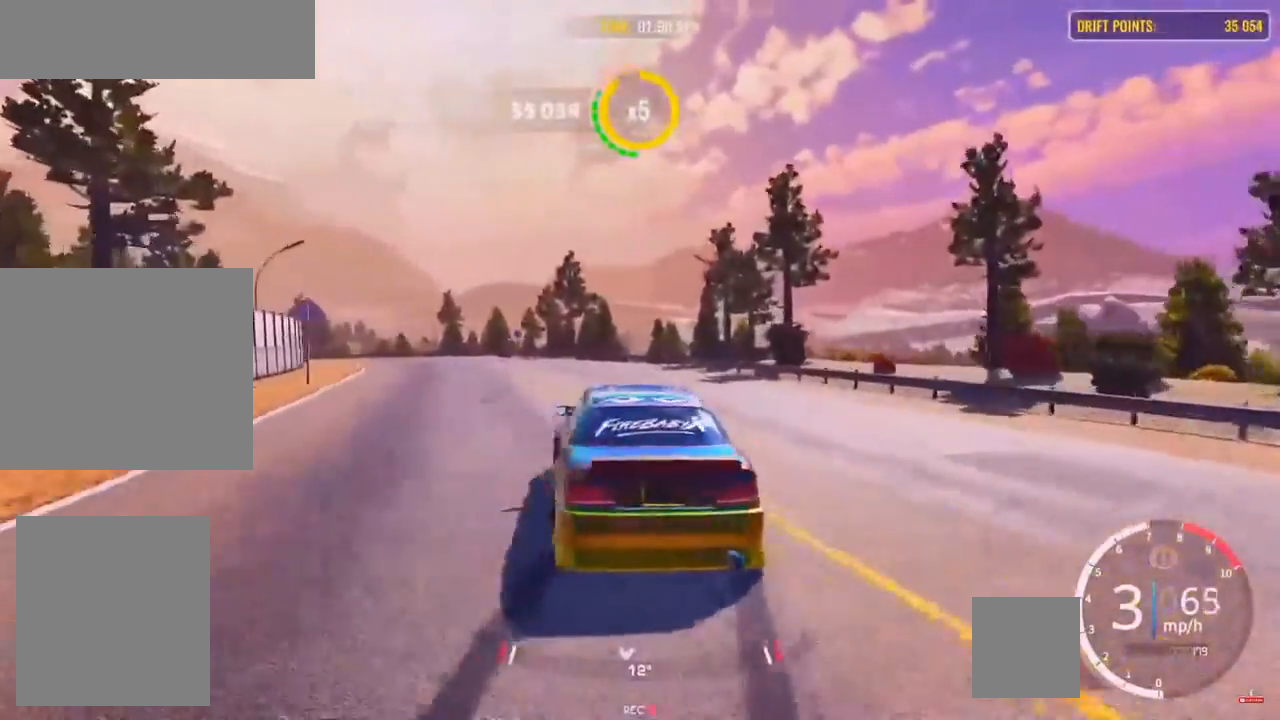
{"buttons": ["R2"], "left_stick": "up-left", "right_stick": "center", "events": [[150, "R2", "down"], [217, "left_stick", "up-left"]]}
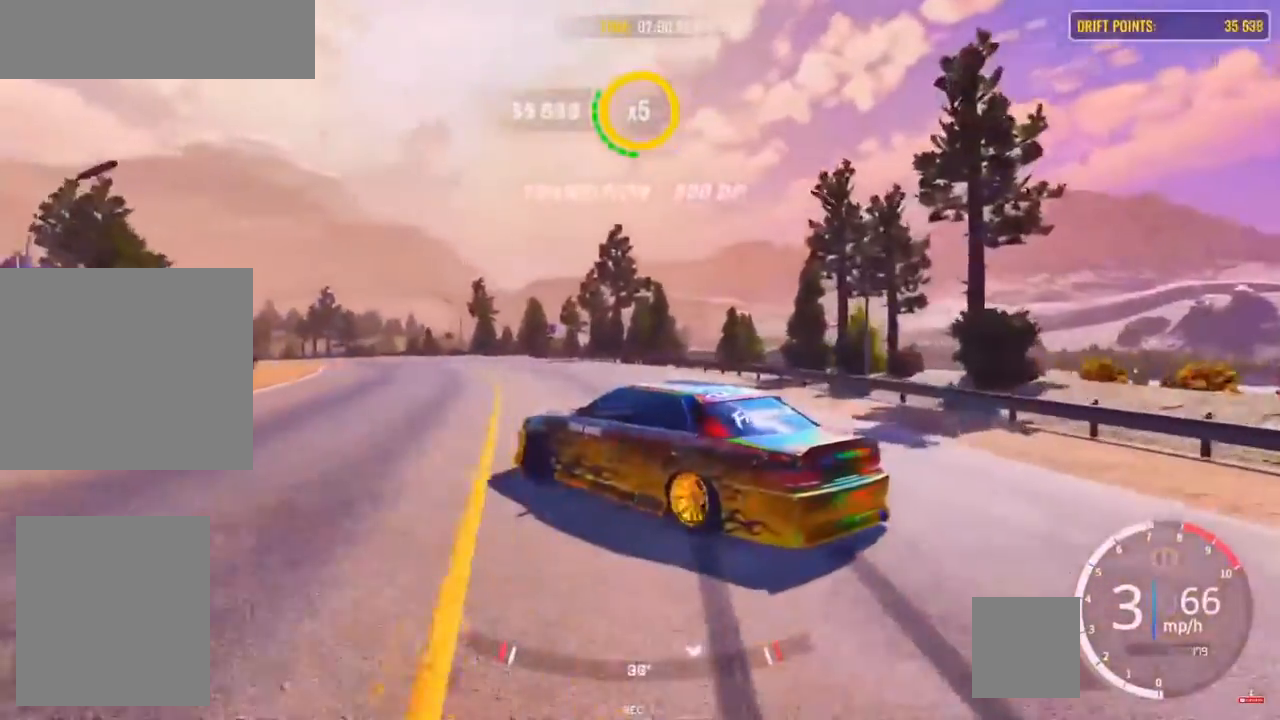
{"buttons": ["R2"], "left_stick": "up-left", "right_stick": "center", "events": [[100, "R2", "up"], [167, "R2", "down"]]}
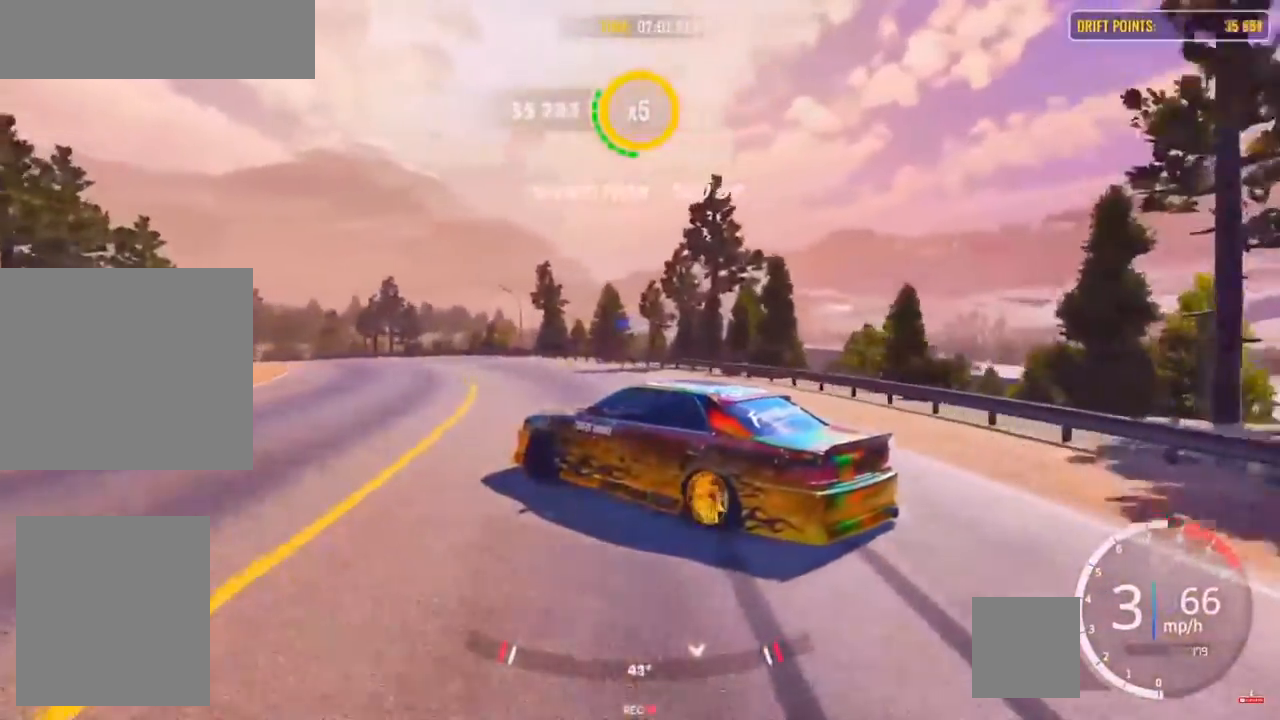
{"buttons": [], "left_stick": "up-left", "right_stick": "center", "events": [[233, "R2", "up"], [333, "R2", "down"], [467, "R2", "up"]]}
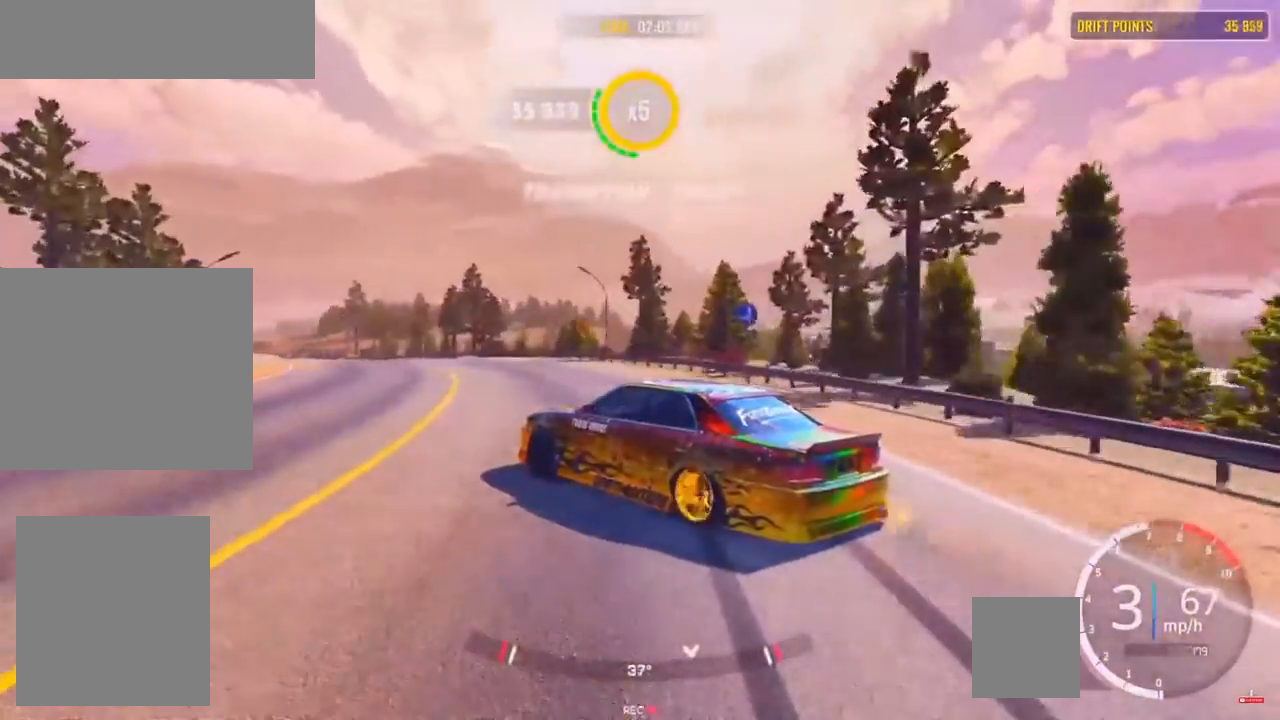
{"buttons": [], "left_stick": "up-left", "right_stick": "center", "events": [[33, "R2", "down"], [500, "R2", "up"]]}
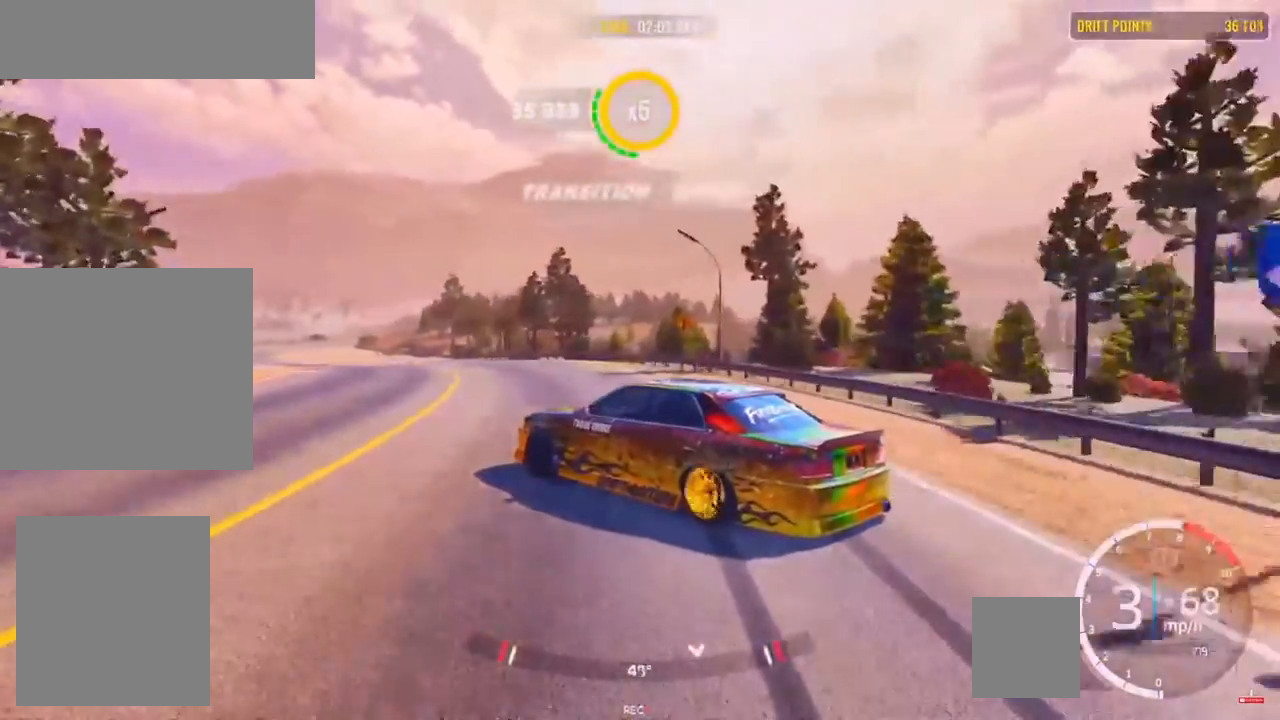
{"buttons": ["R2"], "left_stick": "up-left", "right_stick": "center", "events": [[67, "R2", "down"]]}
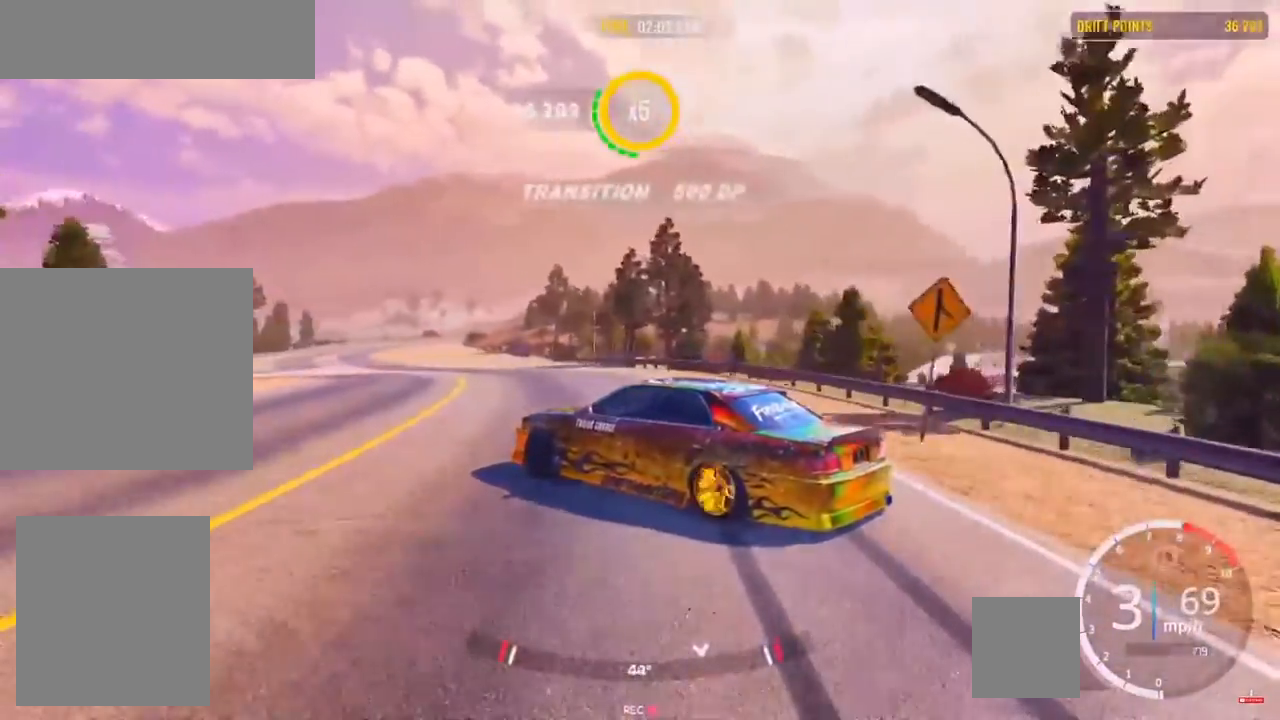
{"buttons": [], "left_stick": "up-left", "right_stick": "center", "events": [[183, "R2", "up"], [300, "R2", "down"], [433, "R2", "up"]]}
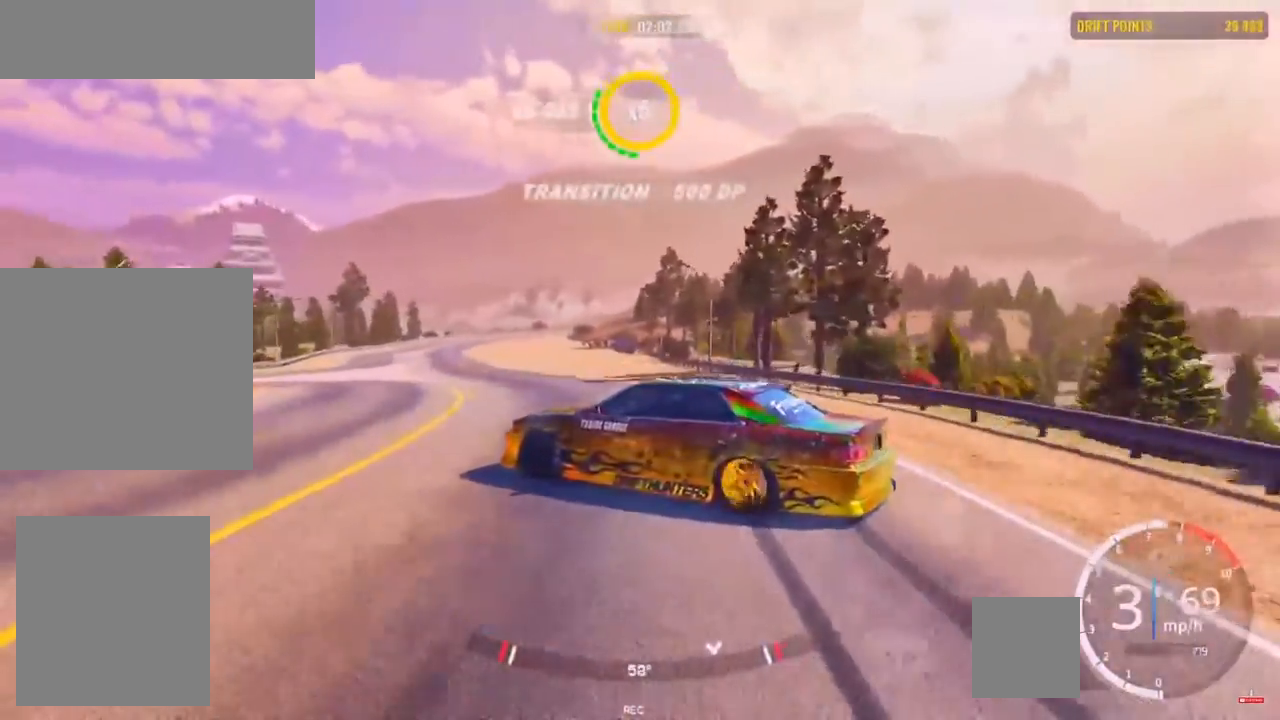
{"buttons": [], "left_stick": "up-left", "right_stick": "center", "events": [[67, "R2", "down"], [200, "R2", "up"], [267, "R2", "down"], [467, "R2", "up"]]}
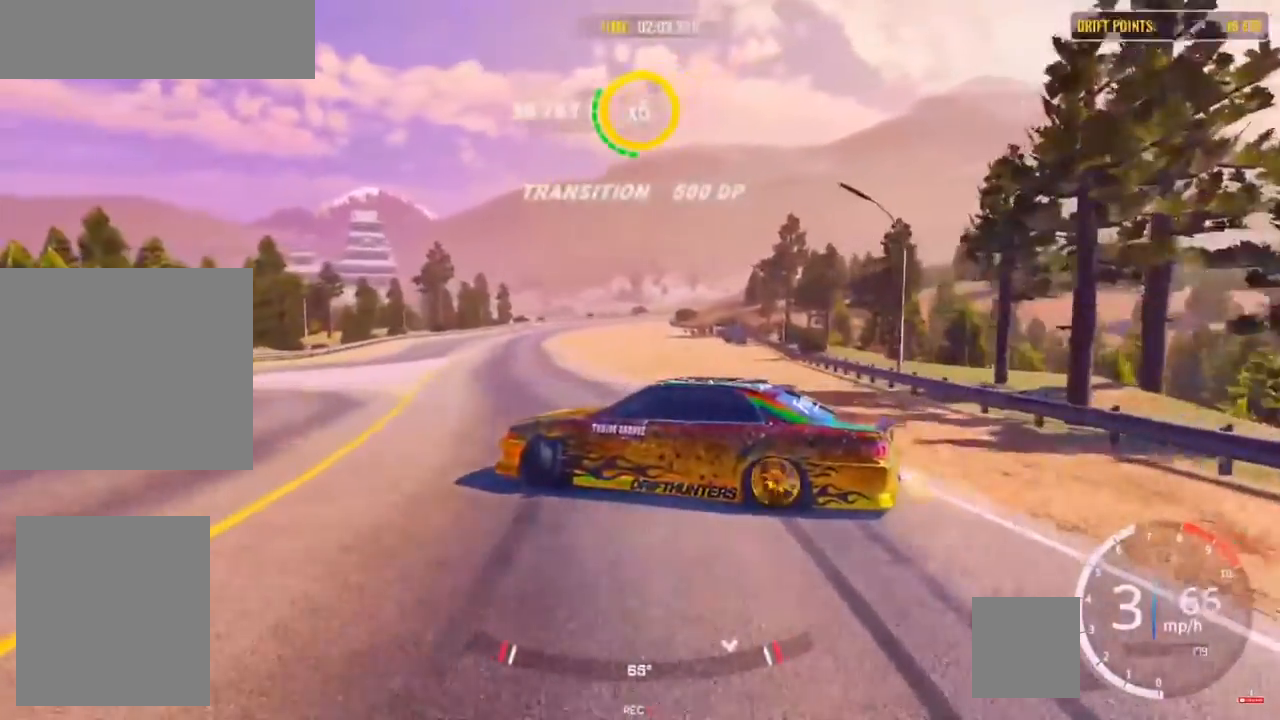
{"buttons": ["R2"], "left_stick": "up-left", "right_stick": "center", "events": [[33, "R2", "down"], [167, "R2", "up"], [250, "R2", "down"], [400, "R2", "up"], [500, "R2", "down"]]}
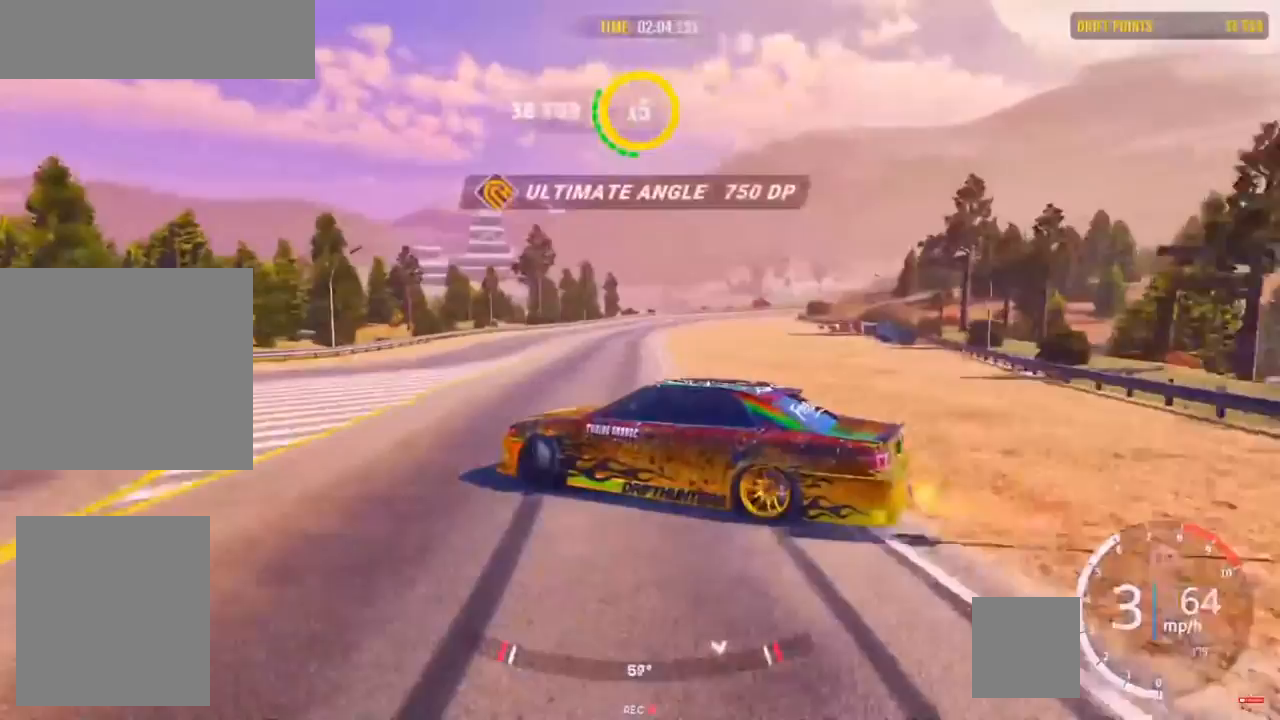
{"buttons": ["R2"], "left_stick": "up-right", "right_stick": "center", "events": [[200, "R2", "up"], [200, "left_stick", "up"], [283, "R2", "down"], [400, "R2", "up"], [467, "R2", "down"], [467, "left_stick", "up-right"]]}
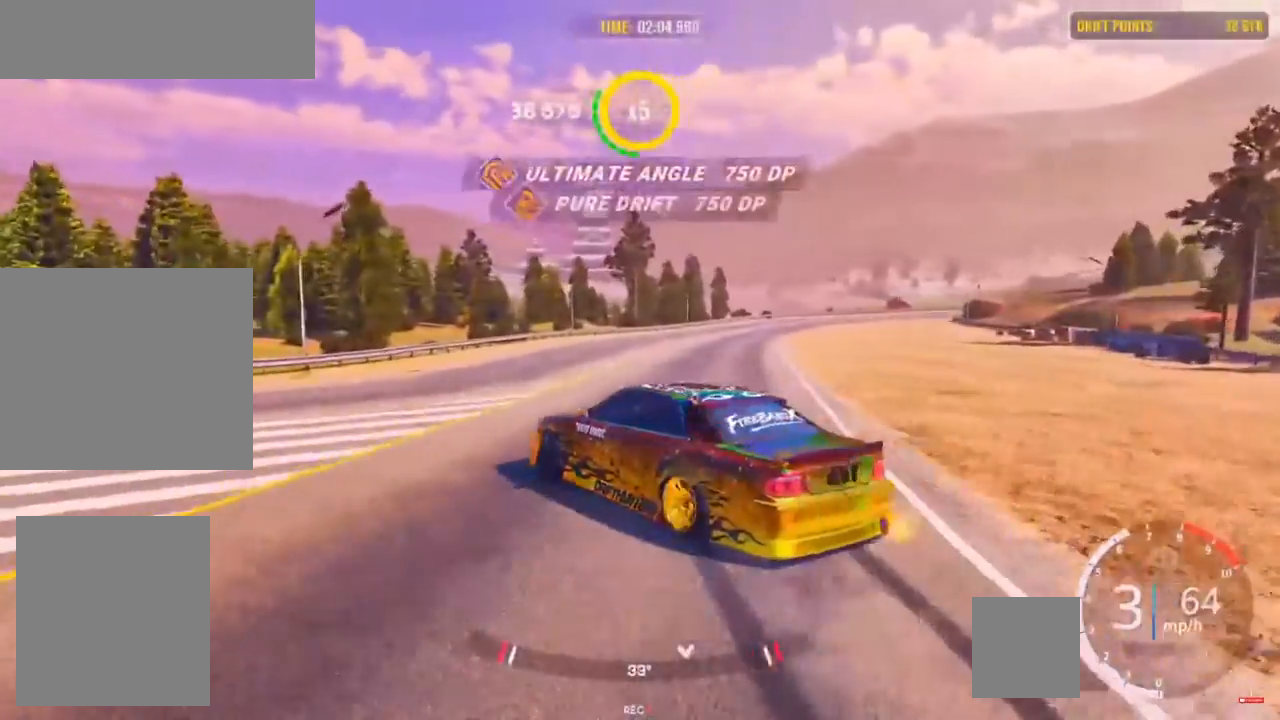
{"buttons": ["R2"], "left_stick": "right", "right_stick": "center", "events": [[200, "left_stick", "right"]]}
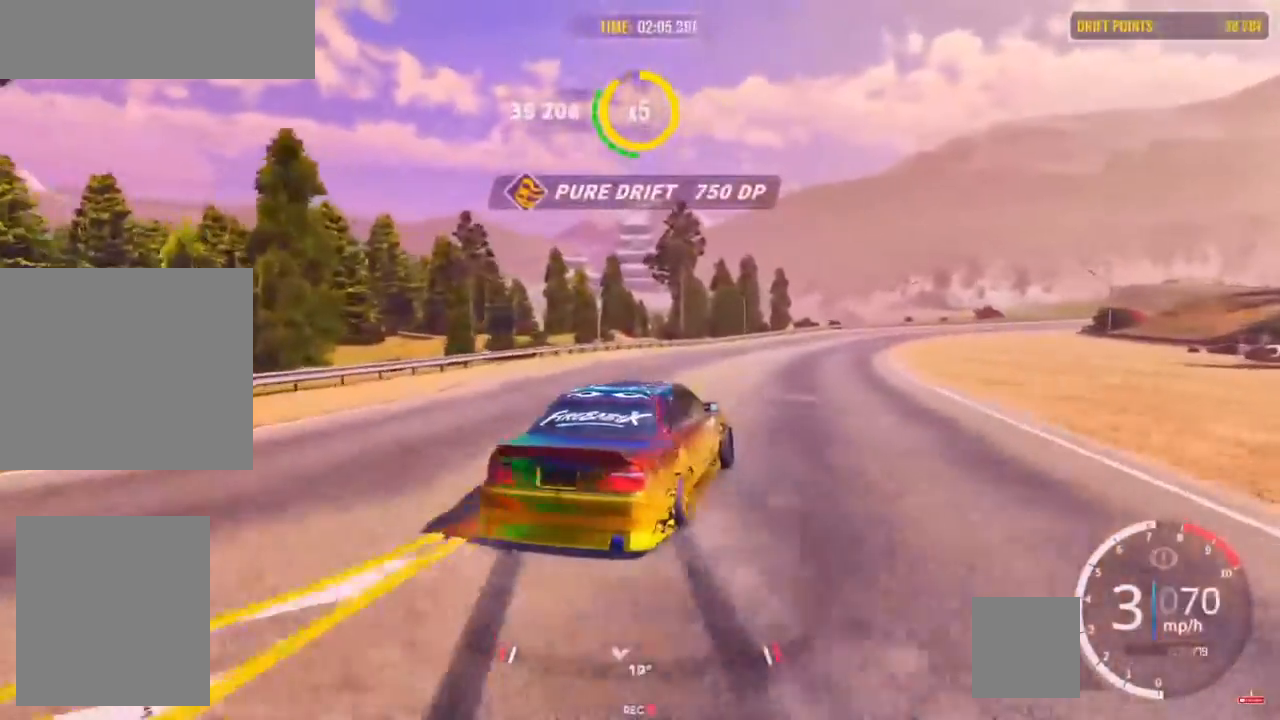
{"buttons": ["R2"], "left_stick": "up", "right_stick": "center", "events": [[333, "left_stick", "up"]]}
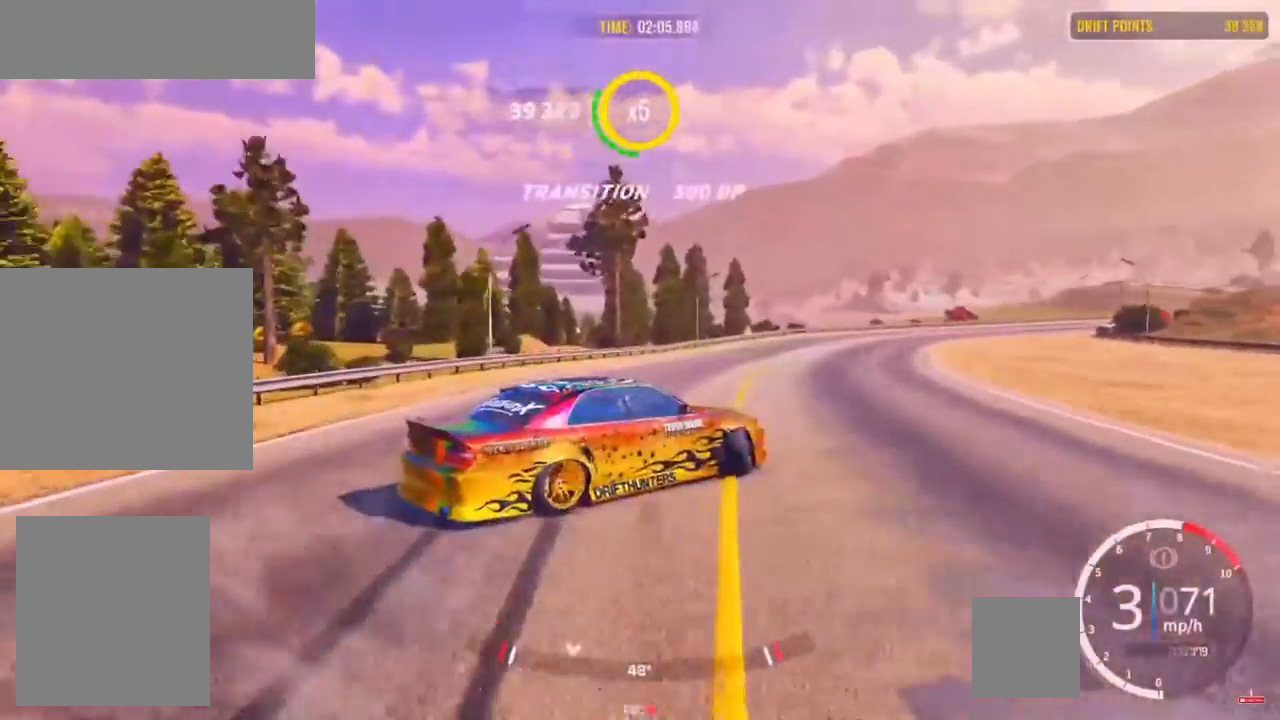
{"buttons": ["R2"], "left_stick": "up-right", "right_stick": "center", "events": [[117, "left_stick", "up-right"], [183, "R2", "up"], [250, "R2", "down"]]}
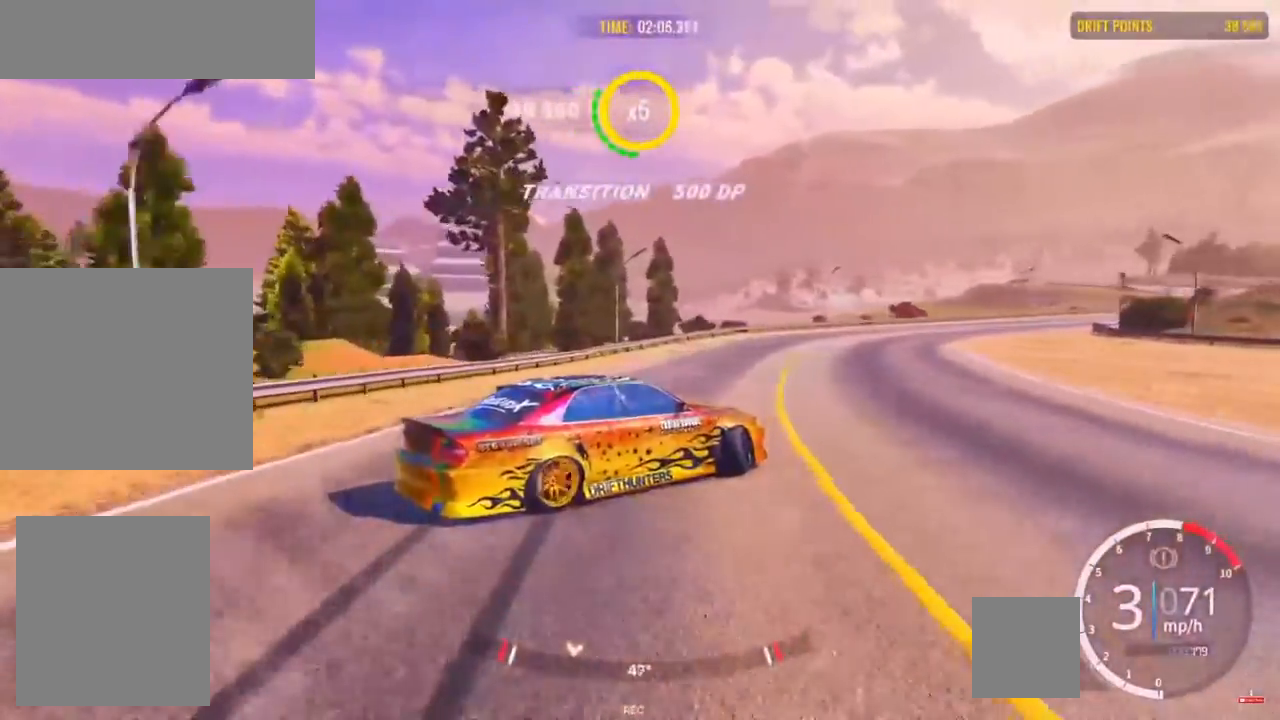
{"buttons": ["R2"], "left_stick": "up-right", "right_stick": "center", "events": [[17, "R2", "up"], [100, "R2", "down"], [283, "R2", "up"], [417, "R2", "down"]]}
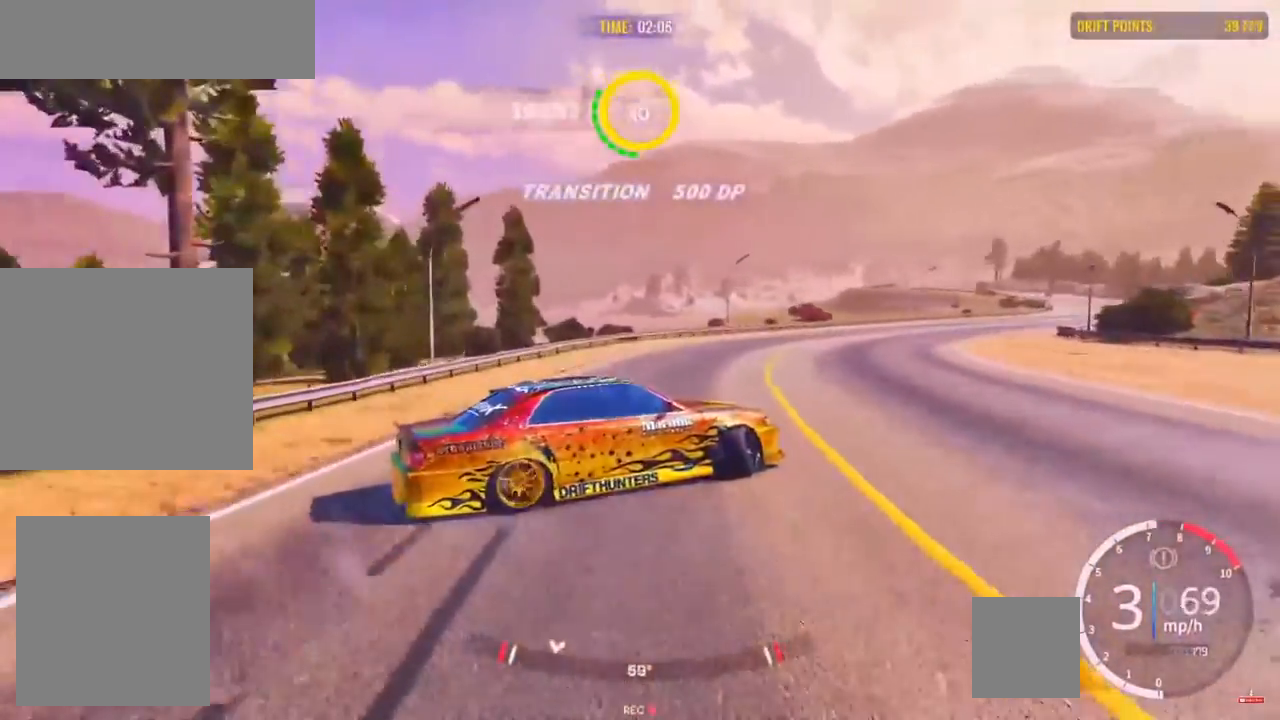
{"buttons": ["R2"], "left_stick": "up-right", "right_stick": "center", "events": []}
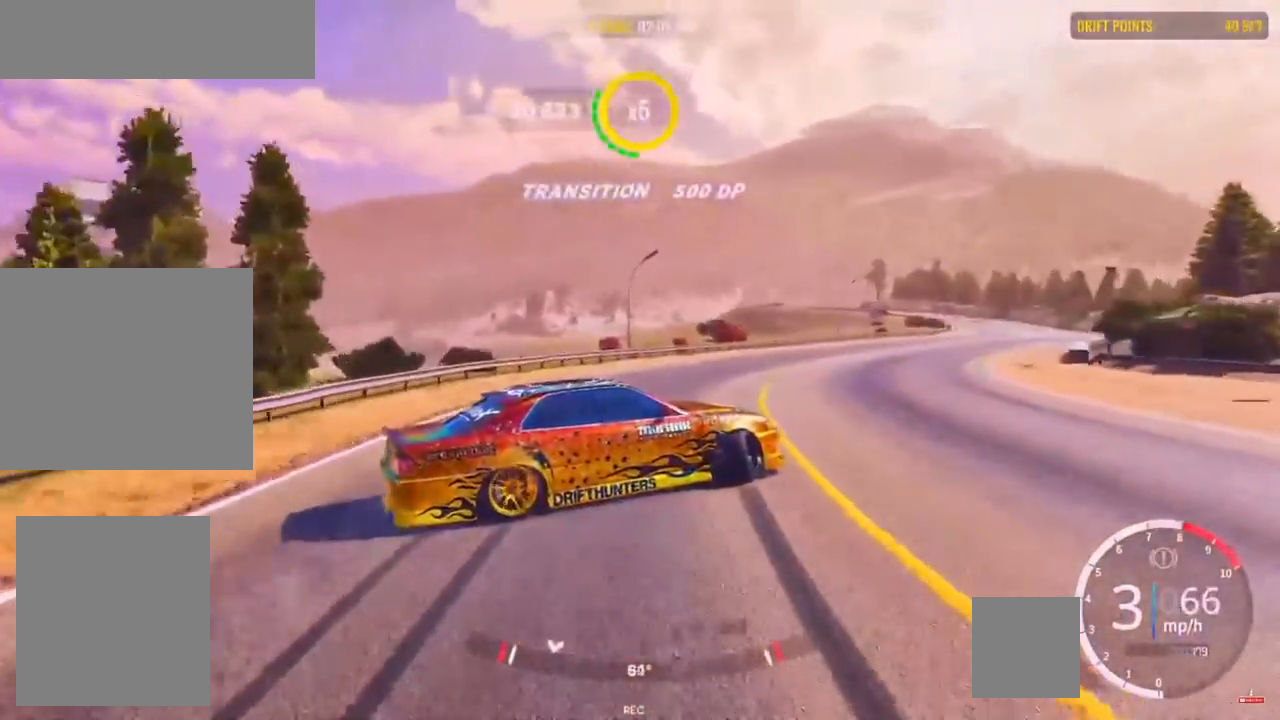
{"buttons": ["R2"], "left_stick": "up-right", "right_stick": "center", "events": [[217, "R2", "up"], [333, "R2", "down"]]}